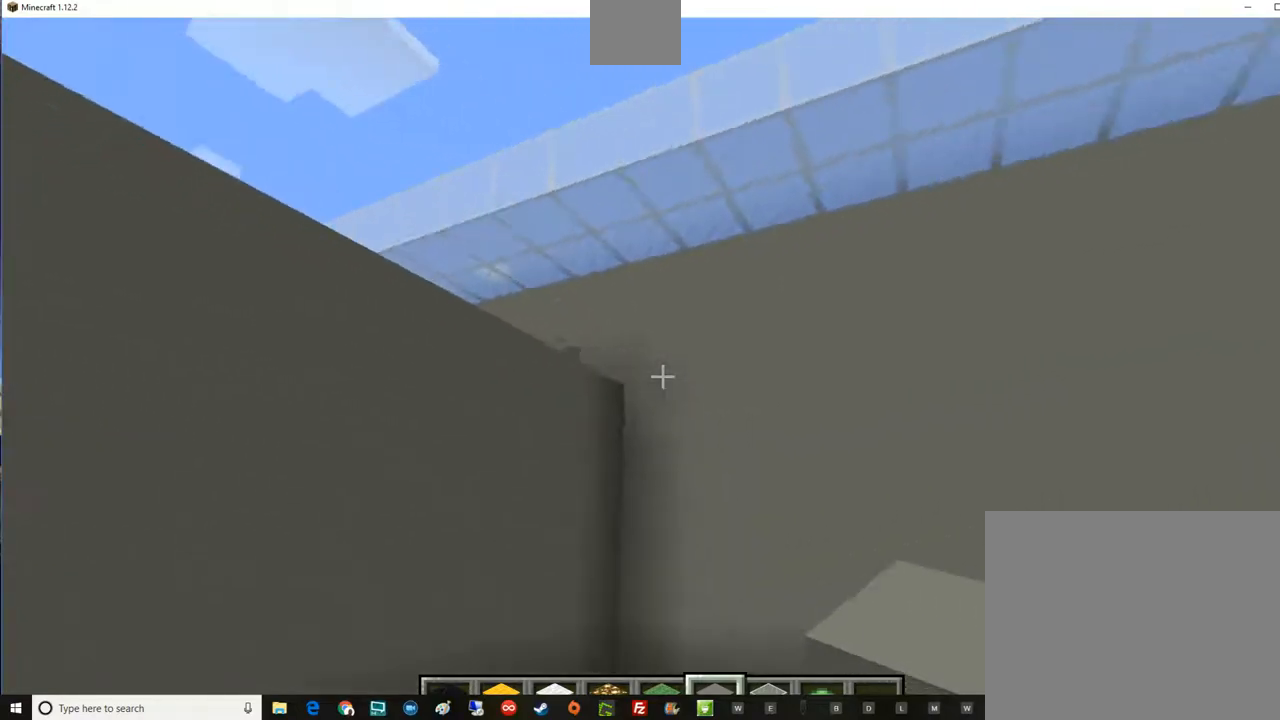
Gameplay with keyboard and mouse; each line is a JSON object with the keys and mouse buttons held at the frame after it. "events" lists presses ("down") and releases ("up") of "a", "d", "e", "escape", "f1", "f5", "q", "s", "shift", "space", "t", "tab", "w", "mouse_left", "mouse_right", "mouse_wheel_up" and "mouse_wheel_down" between this image and that frame as [ms after this image, input, new state], when the widget could be followed in between. "mouse_left", "mouse_right", "mouse_wheel_up", "mouse_wheel_down" = the "left", "right", "wheel_up", "wheel_down" buttons of the "mouse" list. No other keys are recorded. Fast repeated clicks can show as one long hold. Mouse movement is not recorded.
{"keys": ["d", "s"], "mouse": [], "events": [[33, "a", "up"], [467, "d", "down"]]}
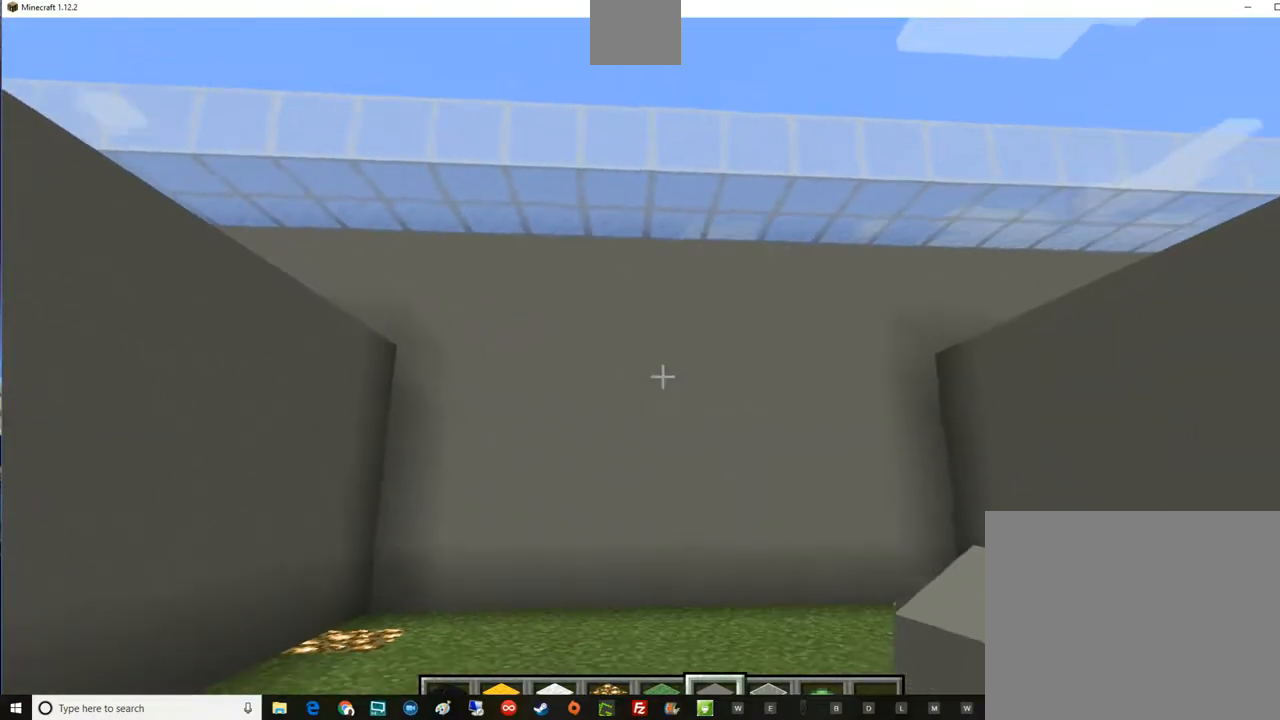
{"keys": ["s"], "mouse": [], "events": [[400, "d", "up"]]}
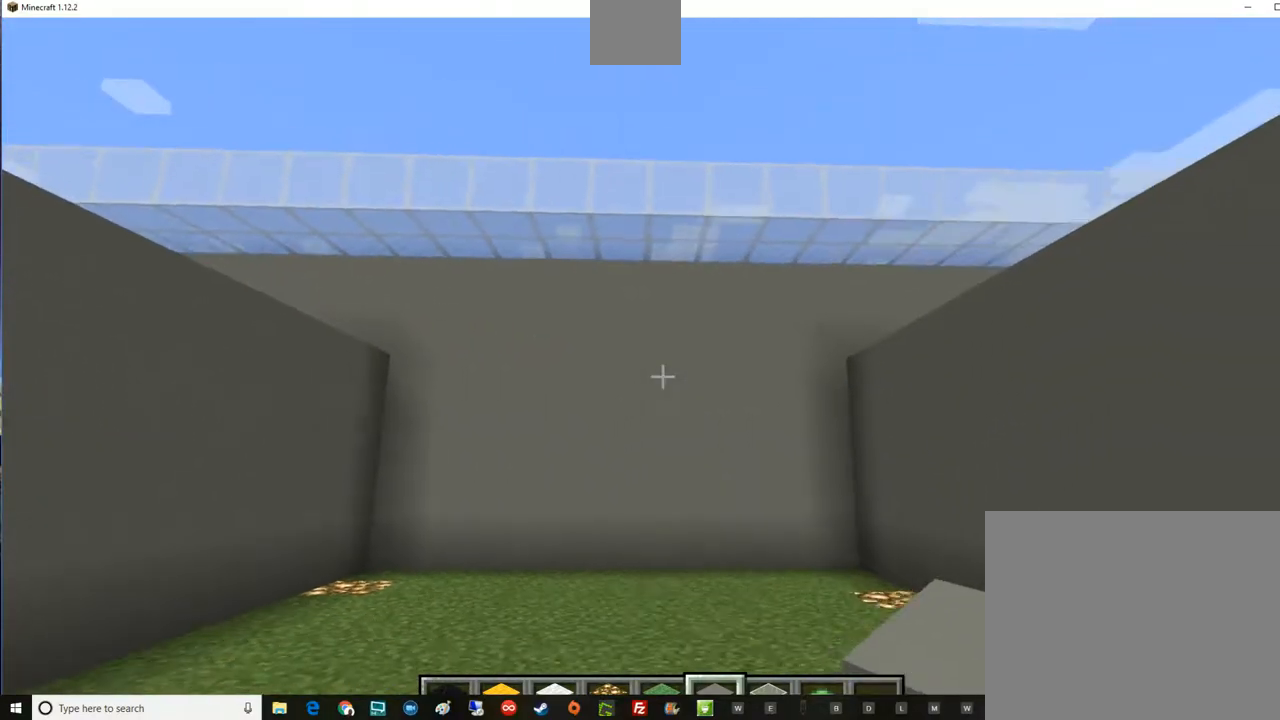
{"keys": [], "mouse": [], "events": [[467, "s", "up"]]}
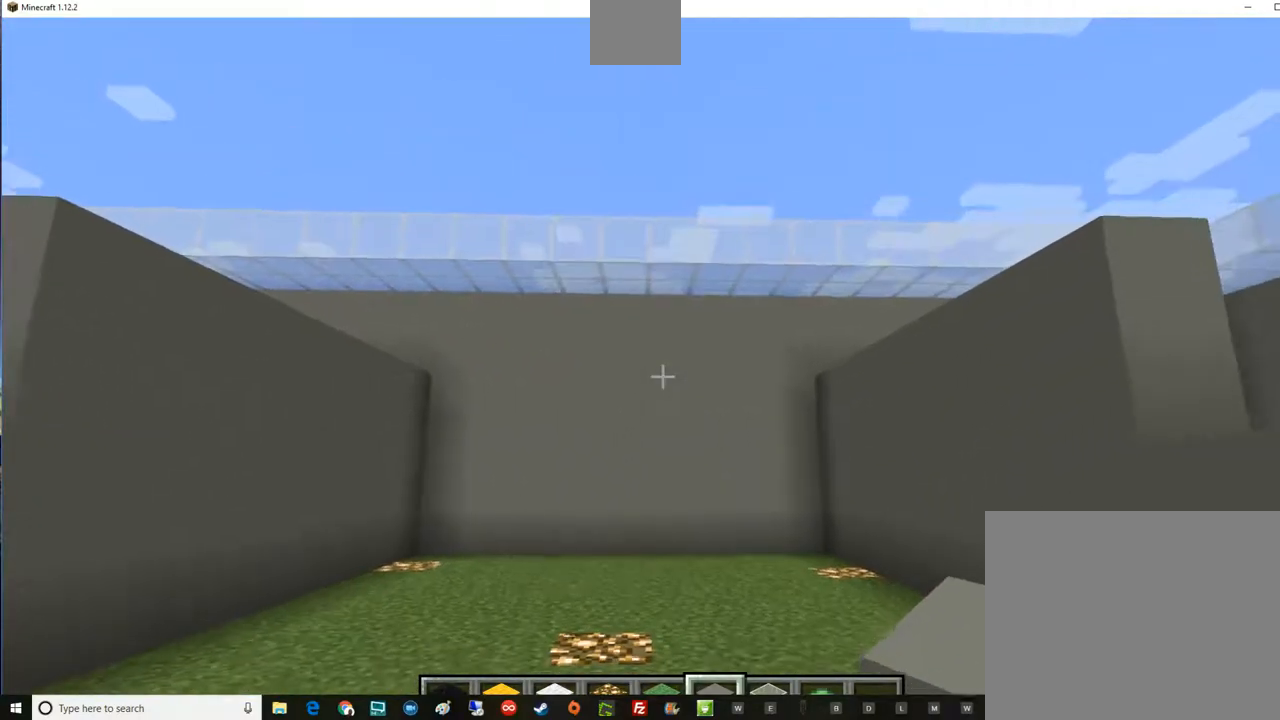
{"keys": [], "mouse": [], "events": []}
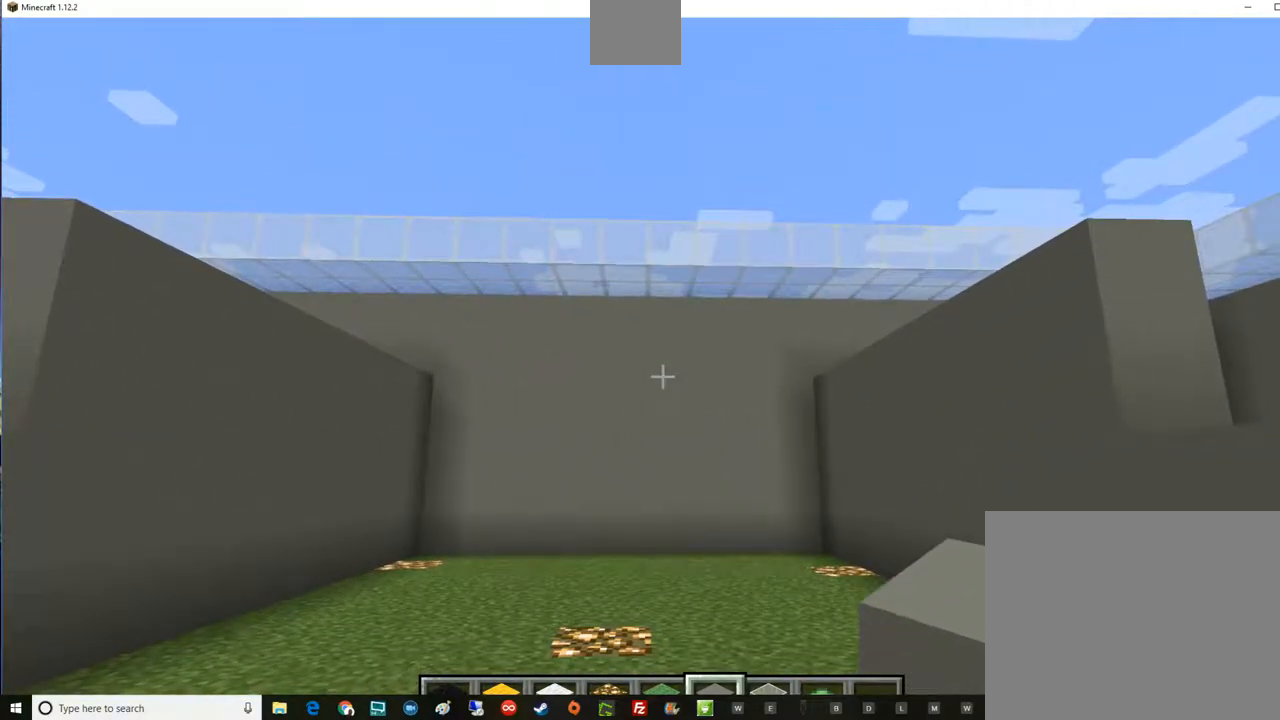
{"keys": [], "mouse": [], "events": []}
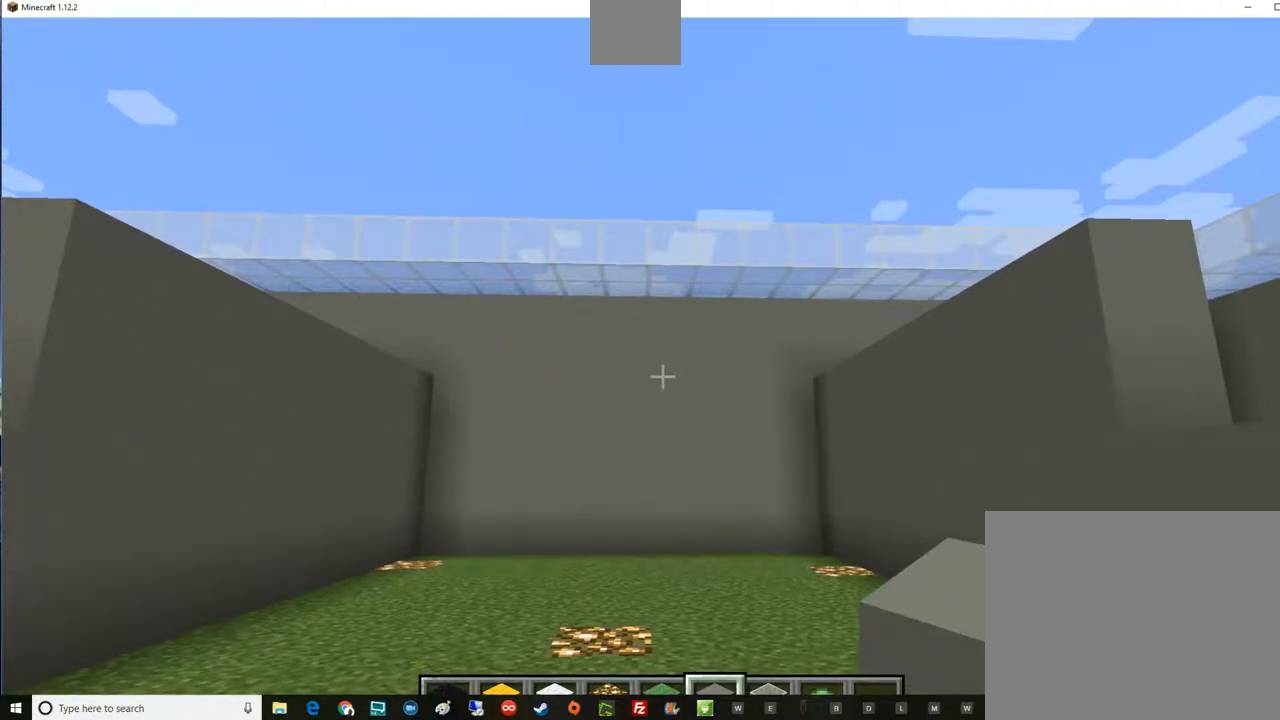
{"keys": ["s"], "mouse": [], "events": [[50, "s", "down"]]}
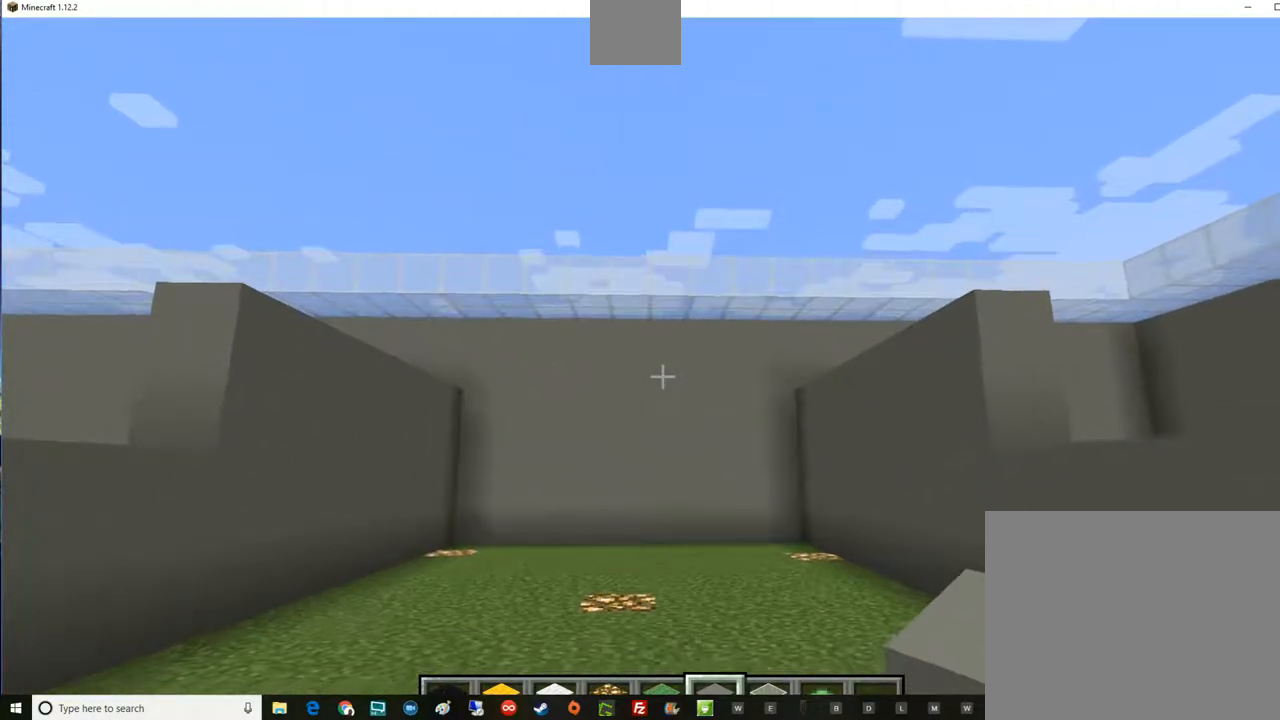
{"keys": ["s"], "mouse": [], "events": []}
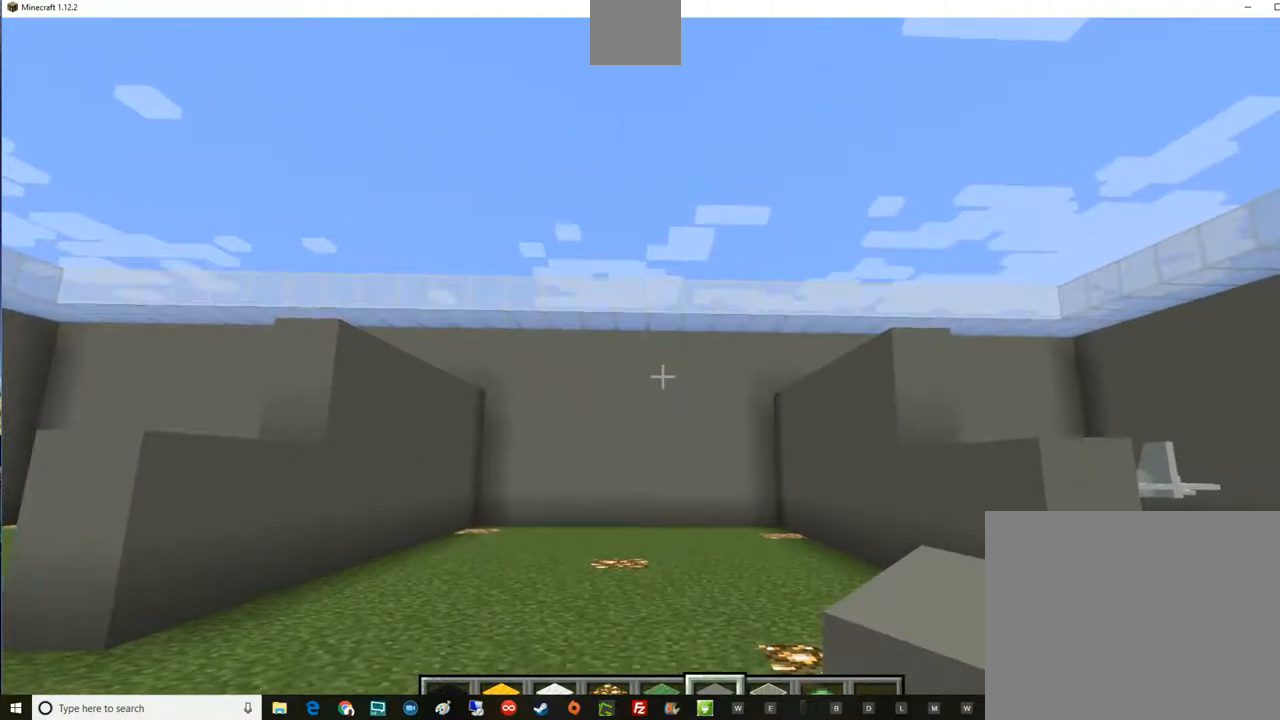
{"keys": ["s"], "mouse": [], "events": []}
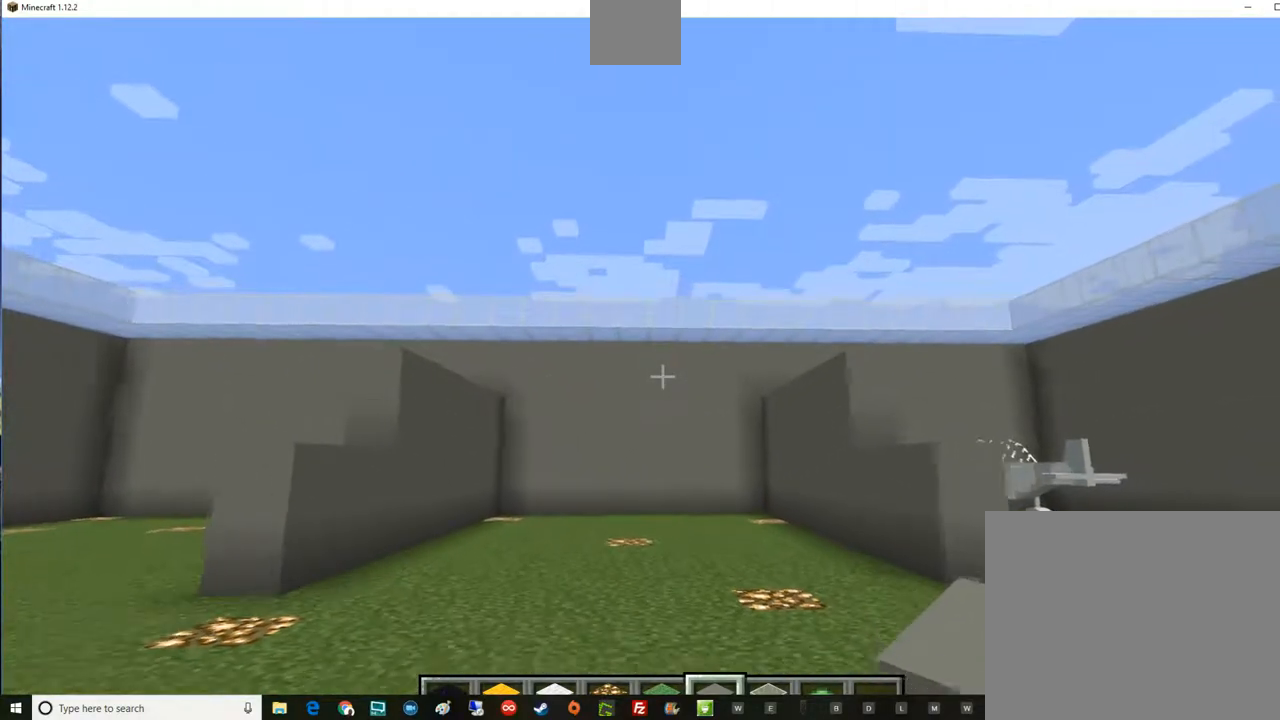
{"keys": ["s"], "mouse": [], "events": []}
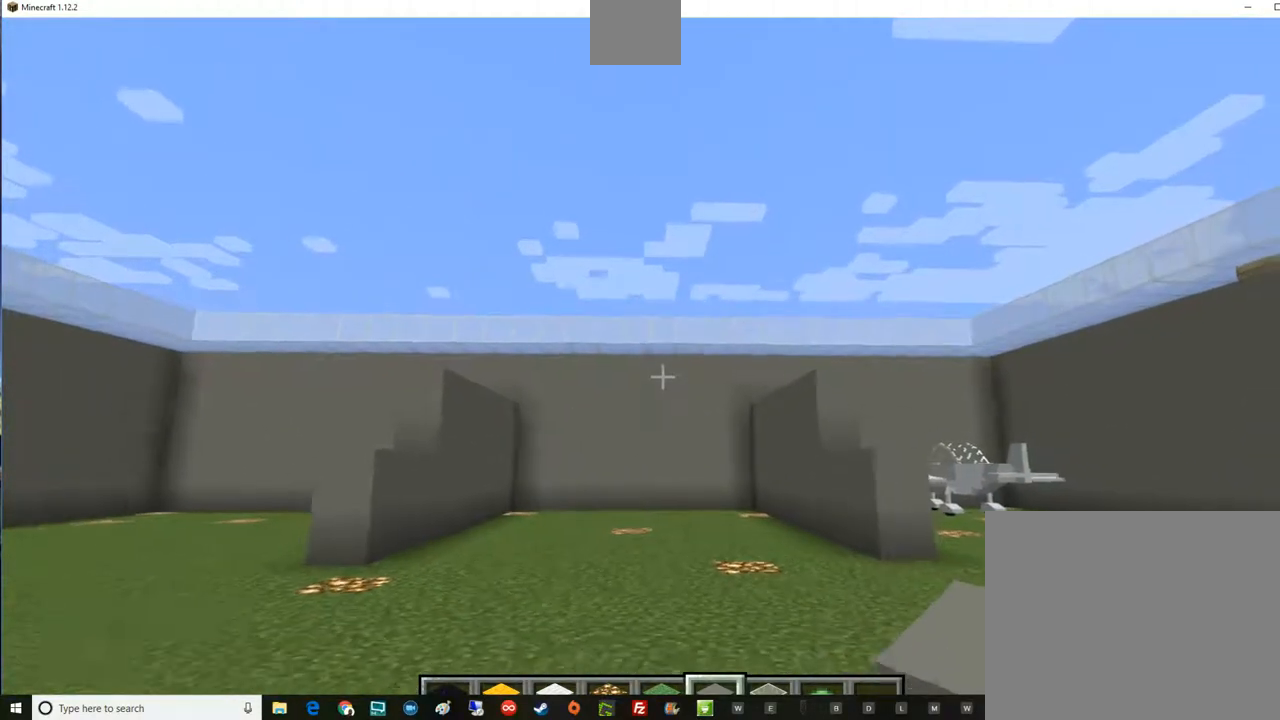
{"keys": ["a"], "mouse": [], "events": [[50, "s", "up"], [367, "a", "down"]]}
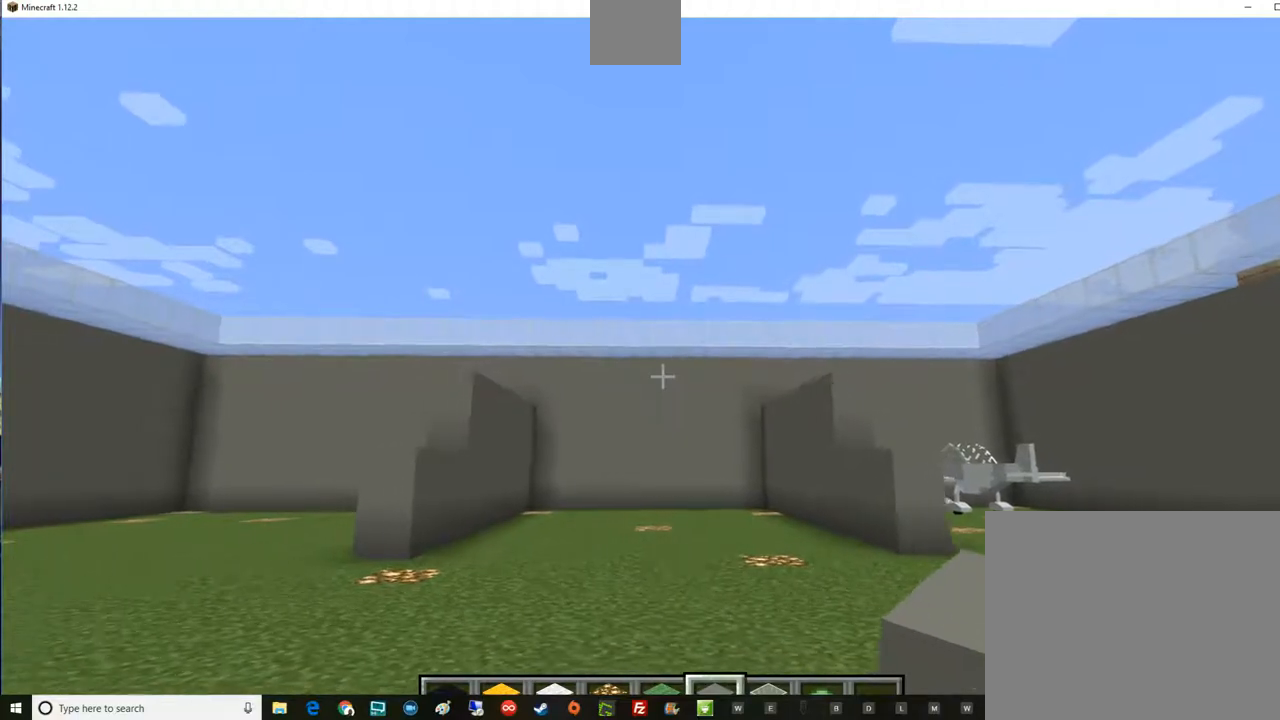
{"keys": ["a", "w"], "mouse": [], "events": [[301, "w", "down"]]}
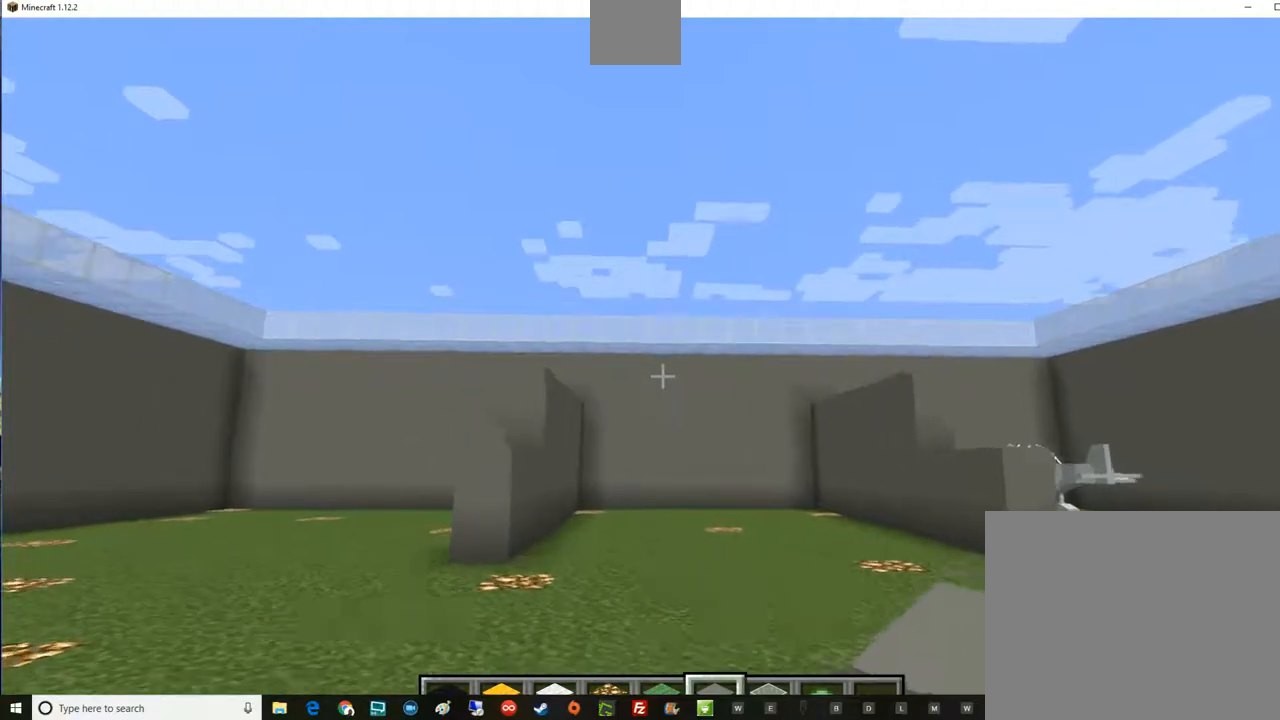
{"keys": ["a", "w"], "mouse": [], "events": []}
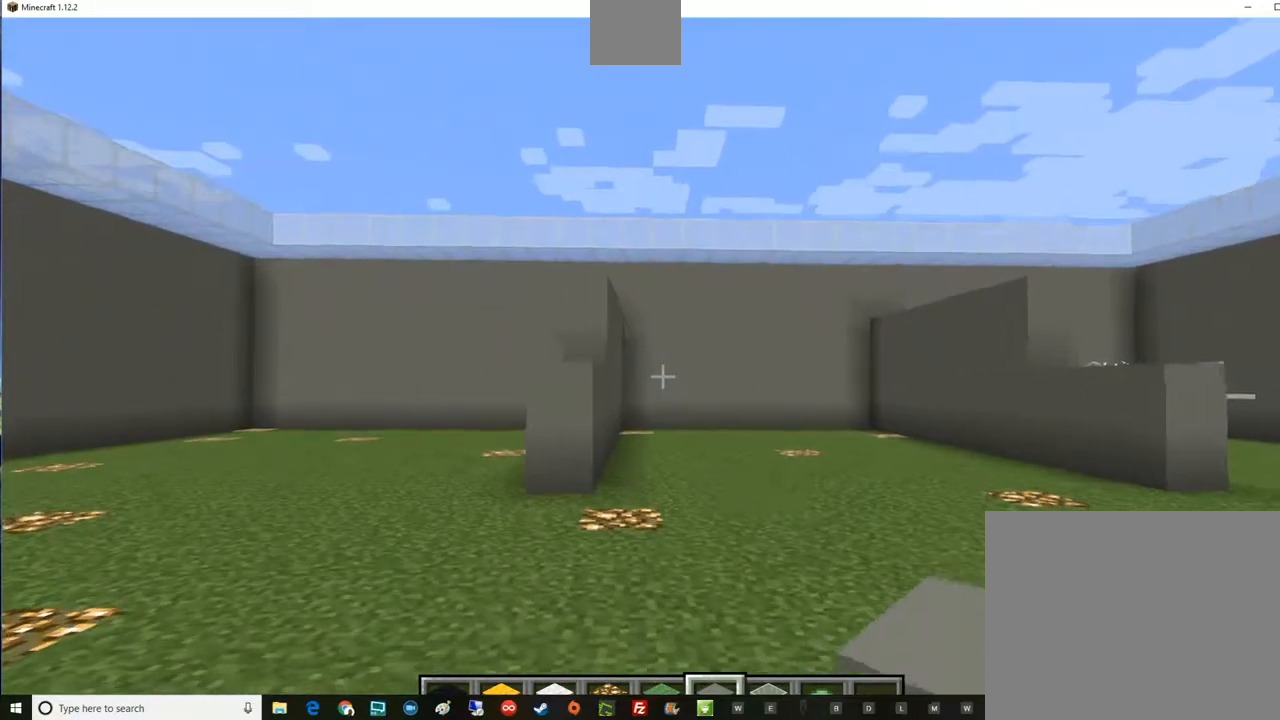
{"keys": ["a", "w"], "mouse": [], "events": []}
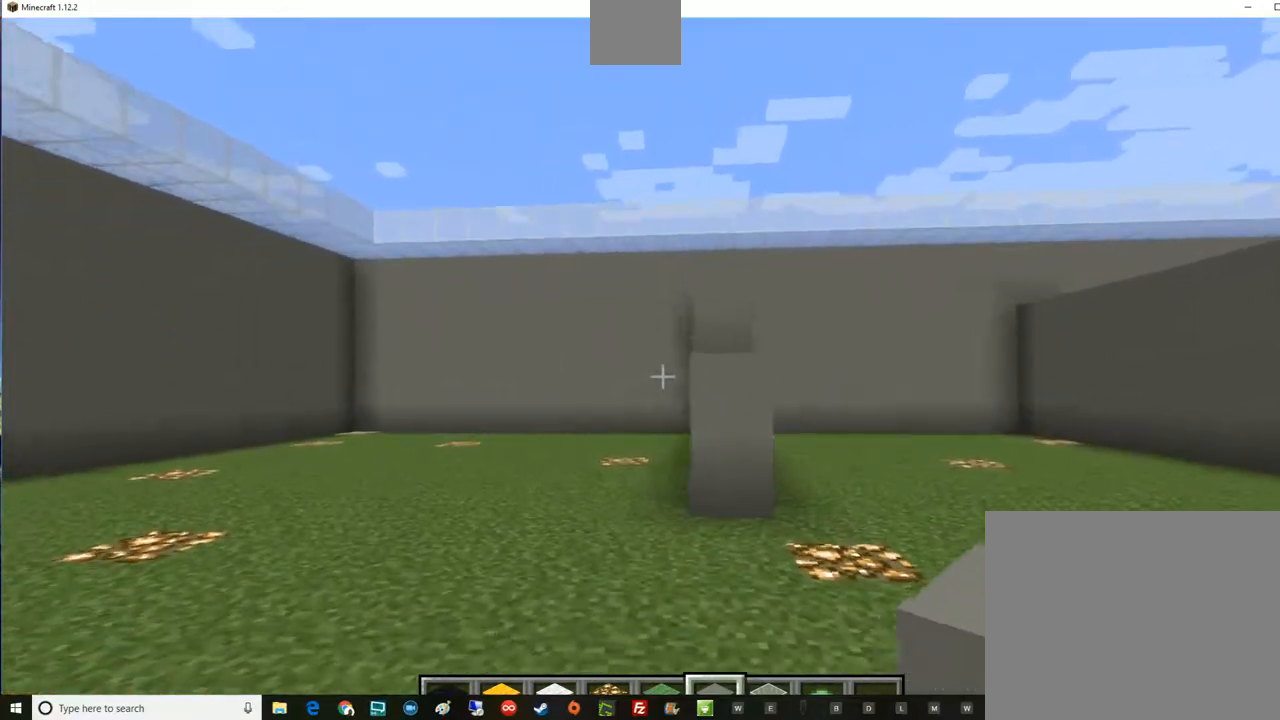
{"keys": ["w"], "mouse": [], "events": [[100, "a", "up"]]}
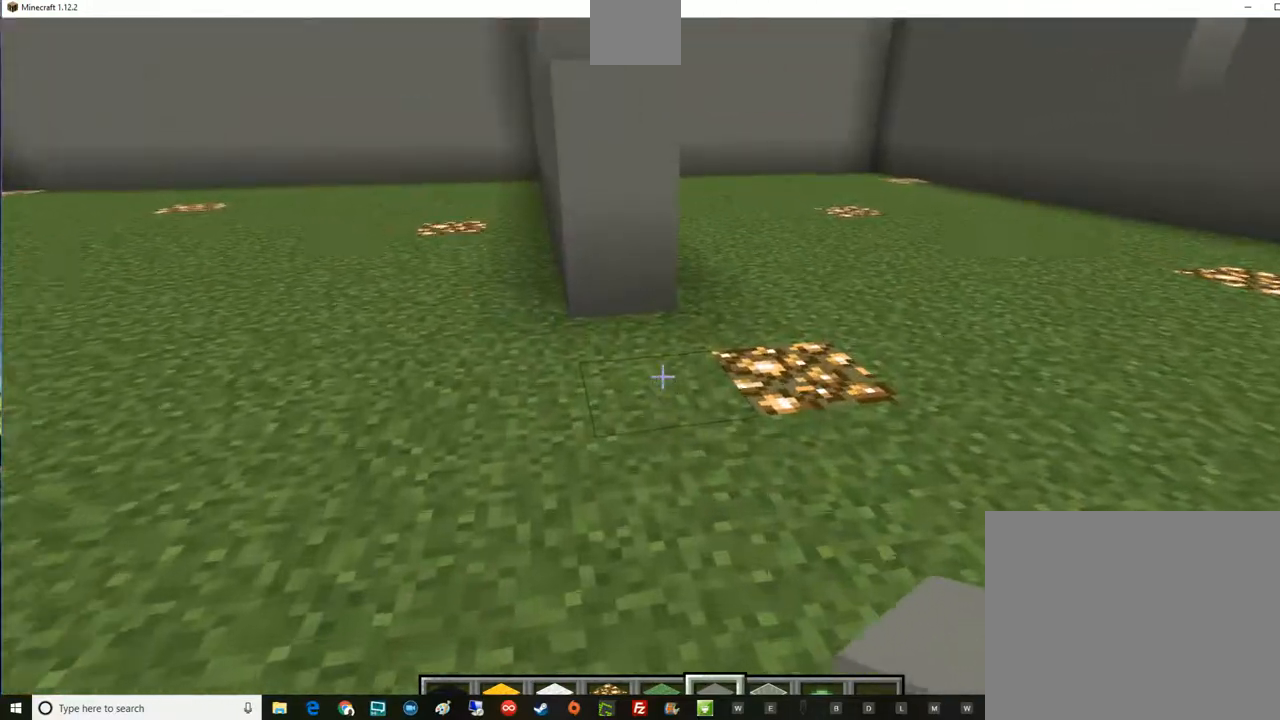
{"keys": [], "mouse": [], "events": [[167, "a", "down"], [417, "a", "up"], [417, "w", "up"]]}
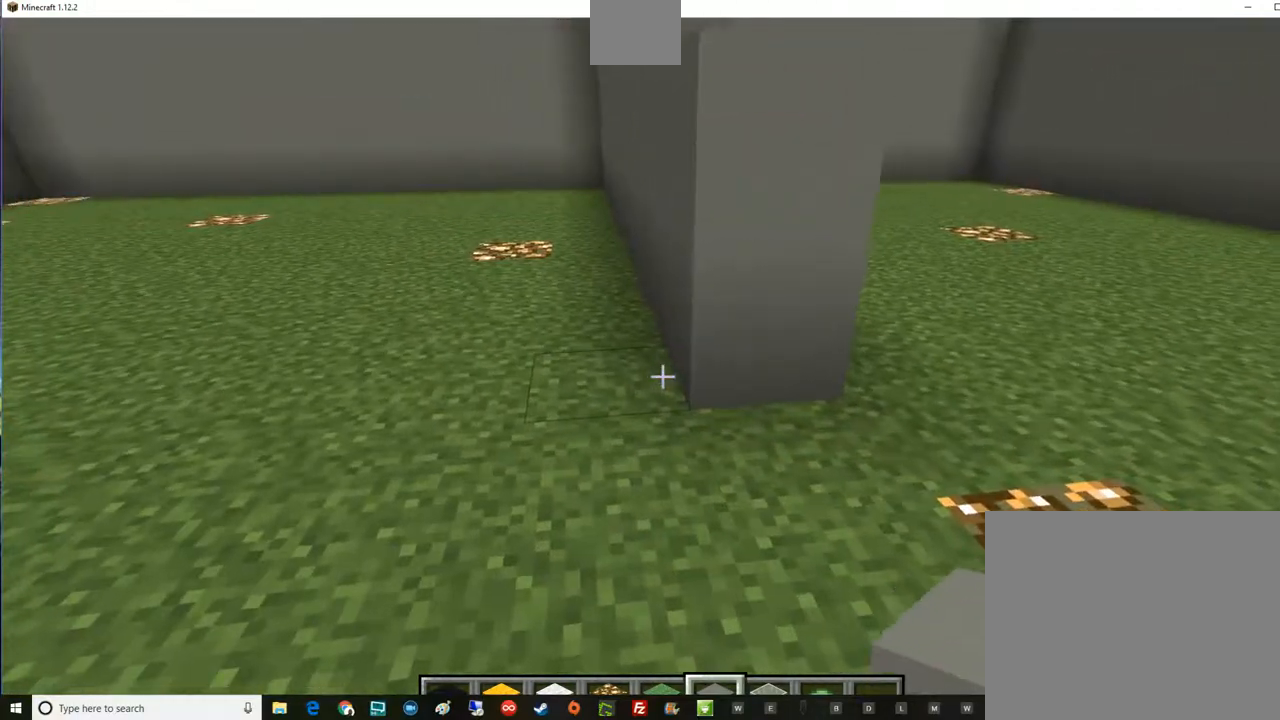
{"keys": [], "mouse": [], "events": []}
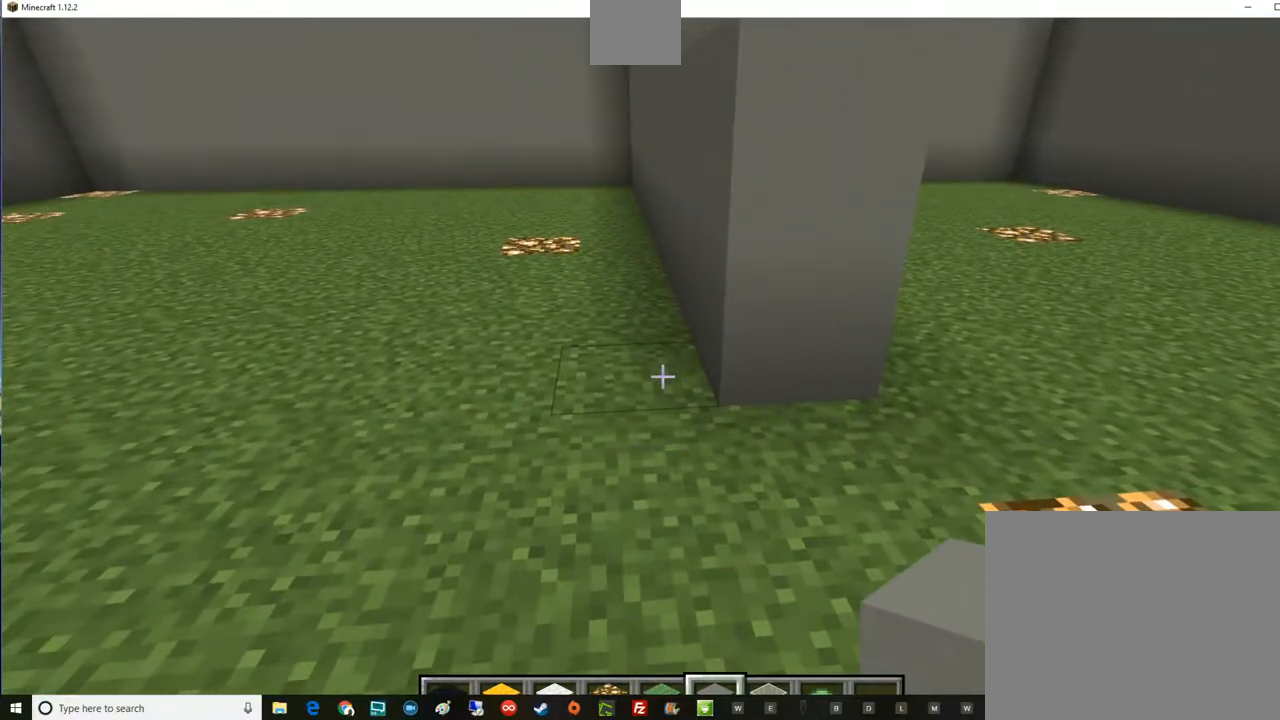
{"keys": [], "mouse": [], "events": [[117, "a", "down"], [367, "a", "up"]]}
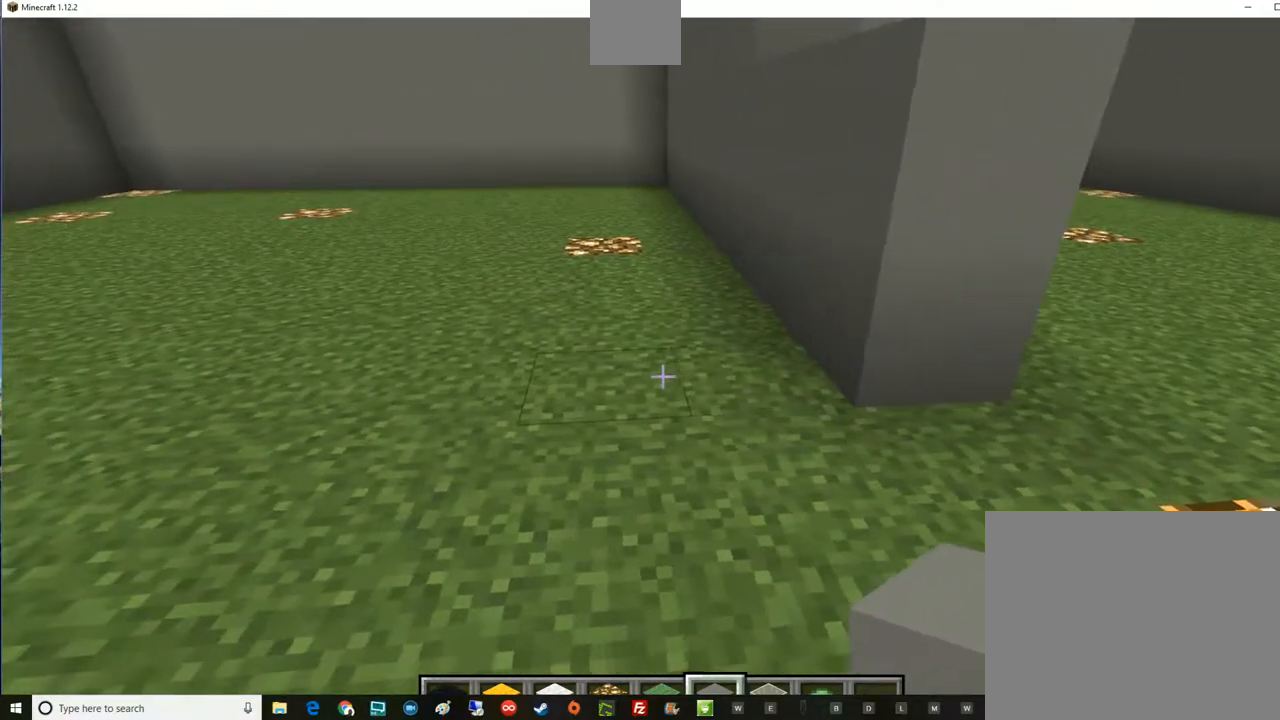
{"keys": ["a"], "mouse": [], "events": [[233, "a", "down"]]}
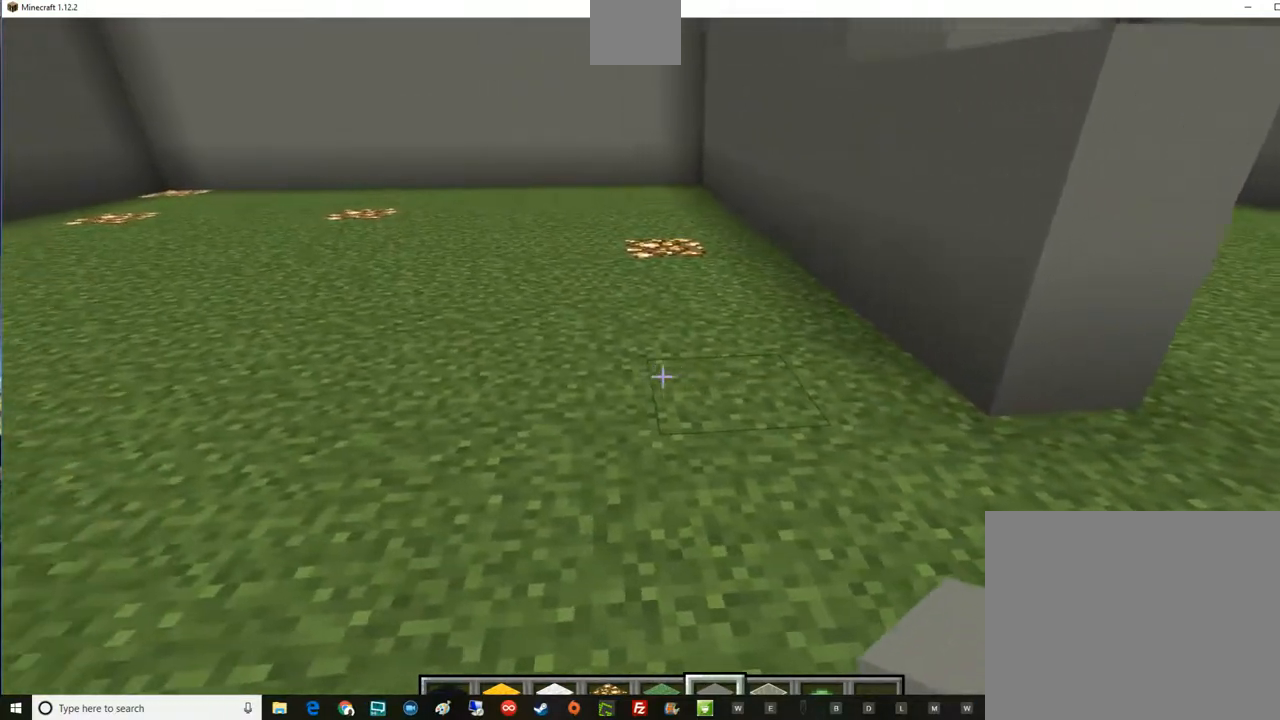
{"keys": ["a"], "mouse": [], "events": [[50, "a", "up"], [484, "a", "down"]]}
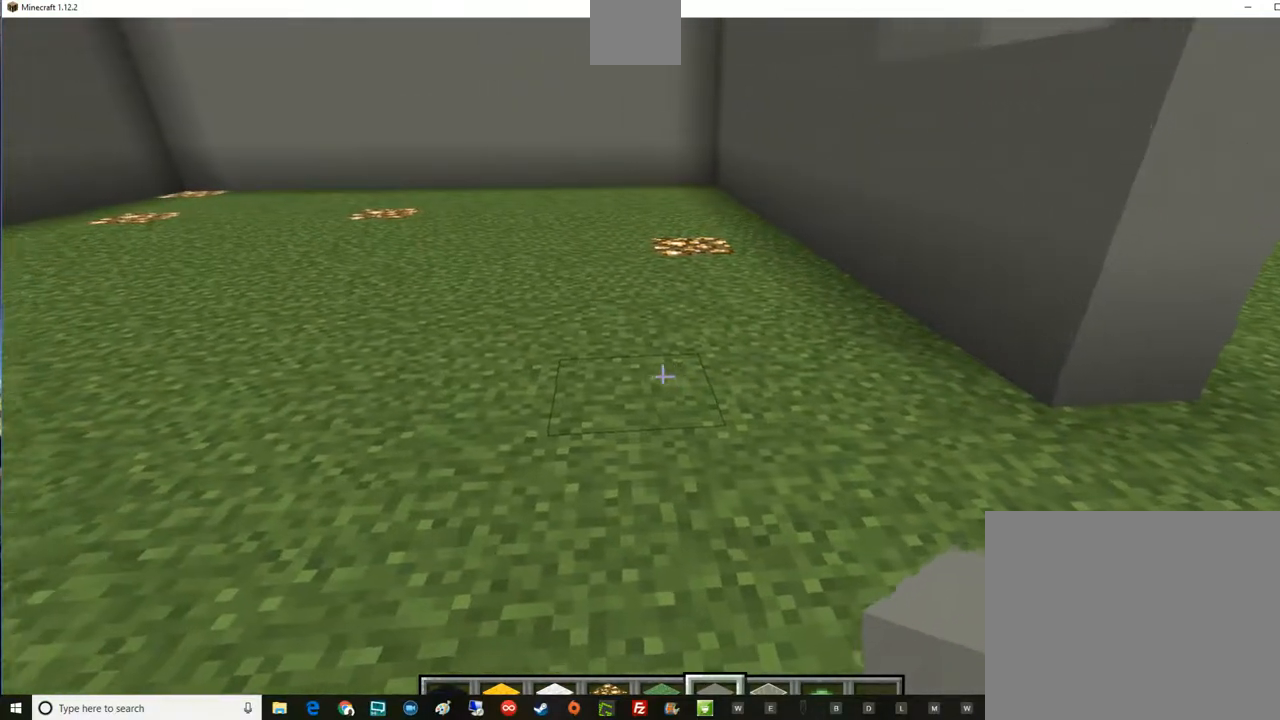
{"keys": [], "mouse": [], "events": [[300, "a", "up"]]}
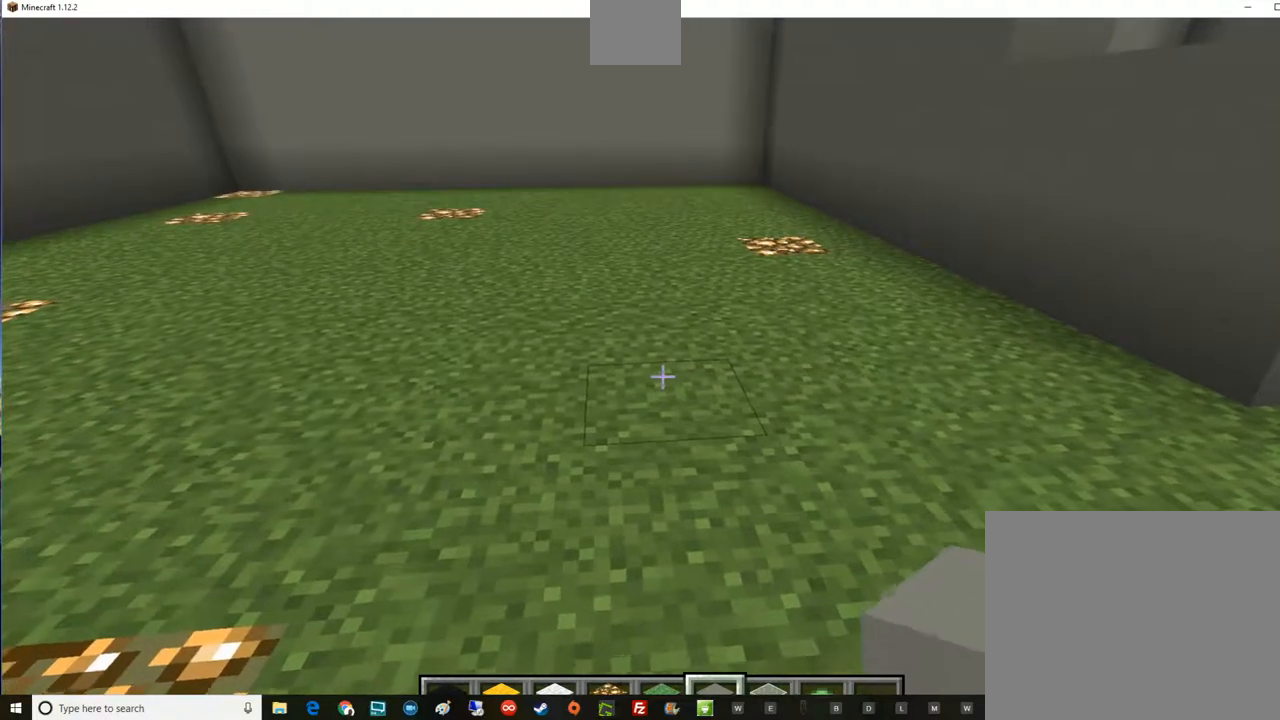
{"keys": [], "mouse": [], "events": [[151, "a", "down"], [401, "a", "up"]]}
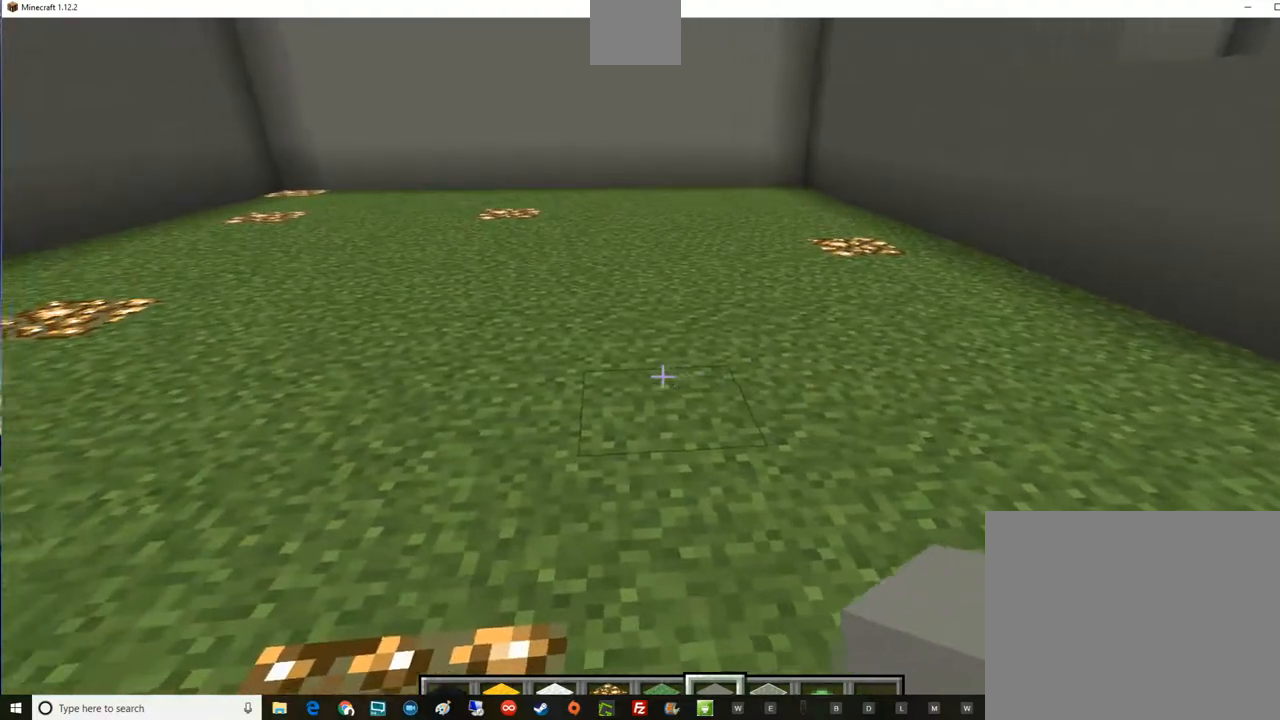
{"keys": [], "mouse": [], "events": [[217, "a", "down"], [217, "s", "down"], [400, "s", "up"], [467, "a", "up"]]}
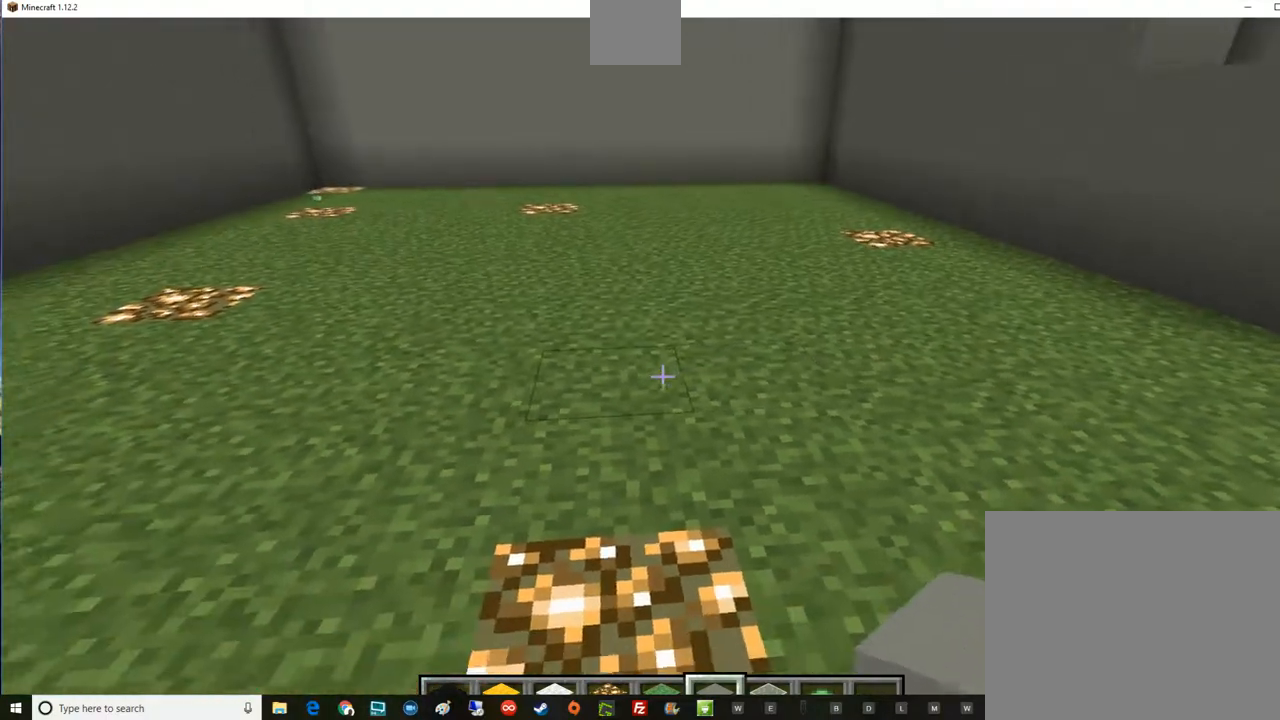
{"keys": [], "mouse": [], "events": [[284, "a", "down"], [468, "a", "up"]]}
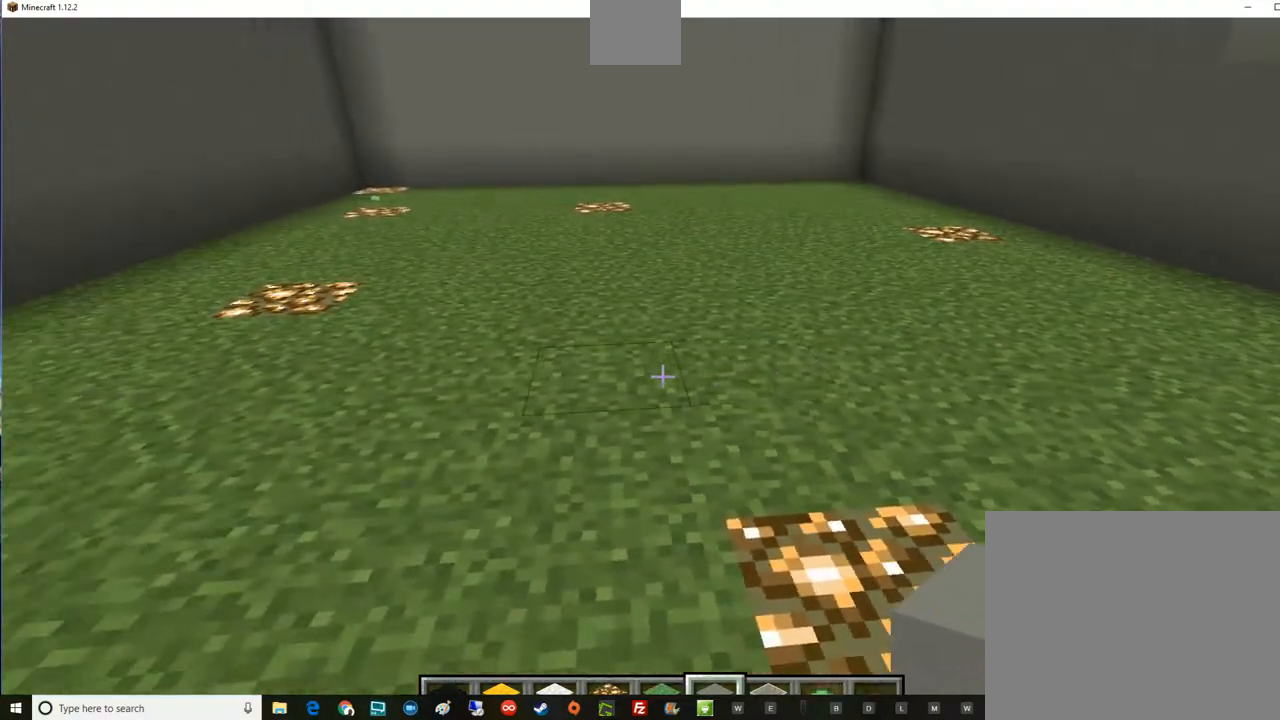
{"keys": ["a"], "mouse": [], "events": [[334, "a", "down"]]}
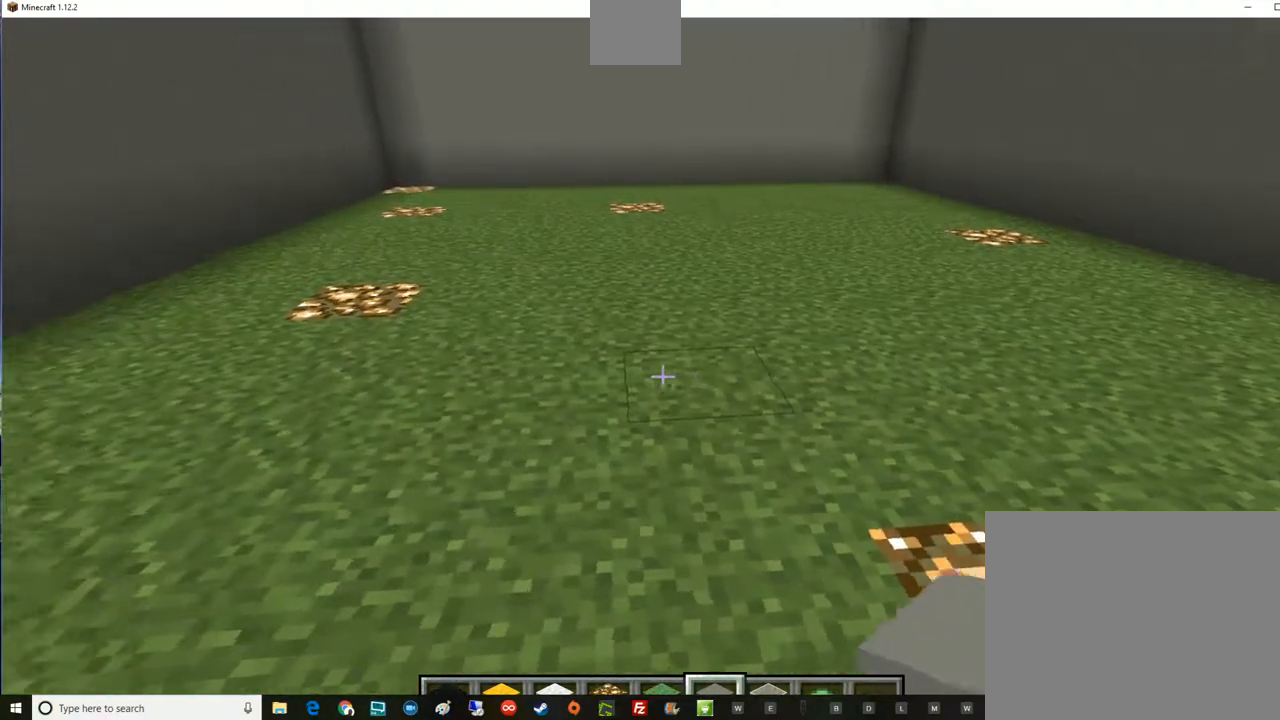
{"keys": ["a"], "mouse": [], "events": [[100, "a", "up"], [401, "a", "down"]]}
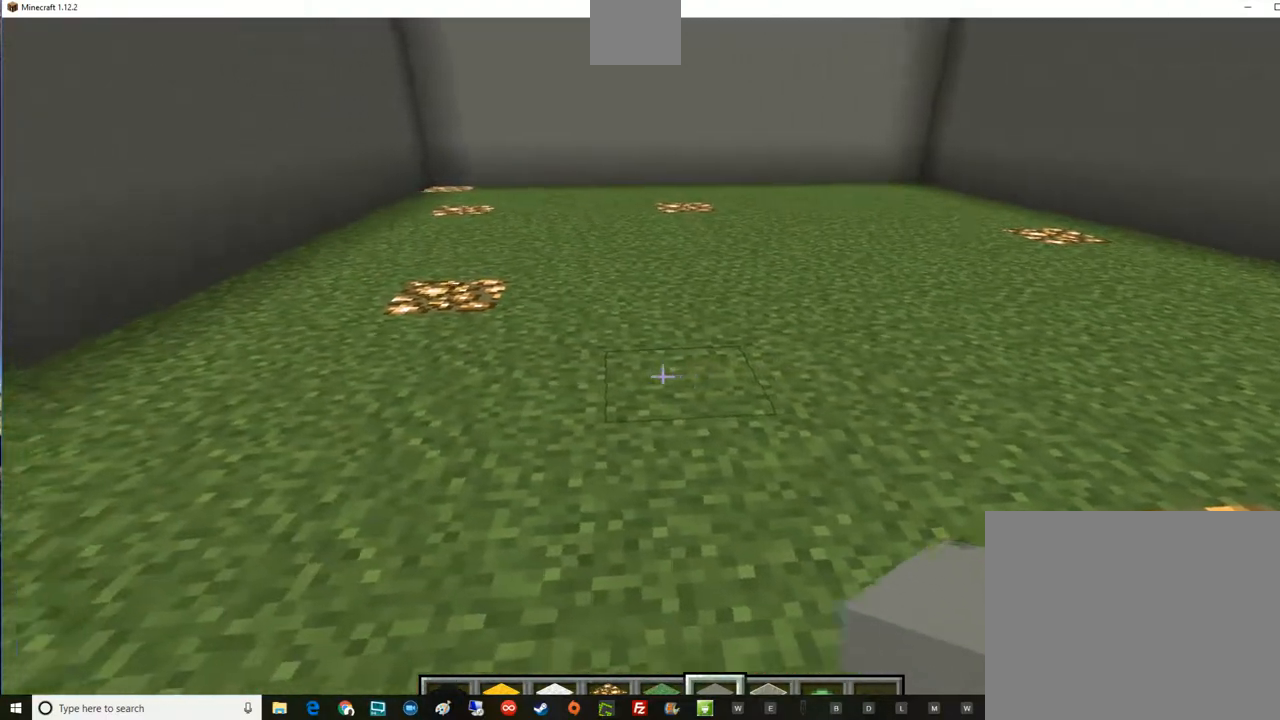
{"keys": [], "mouse": [], "events": [[150, "a", "up"]]}
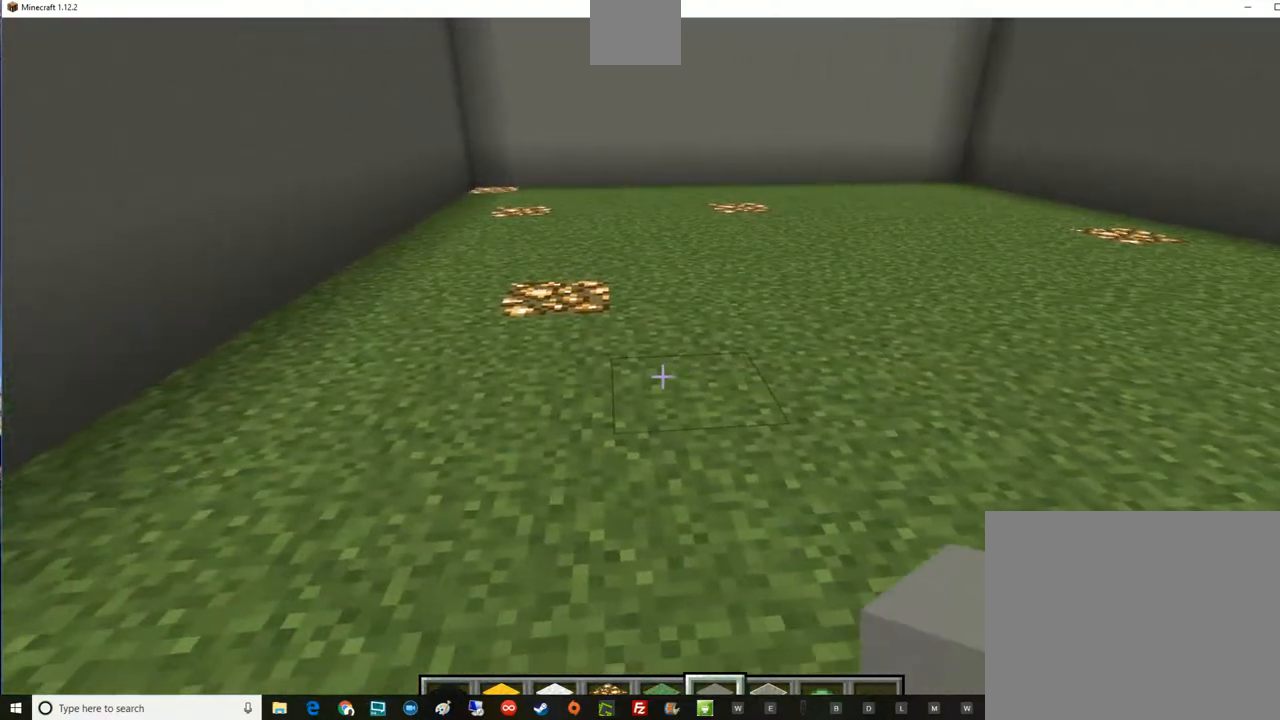
{"keys": ["a"], "mouse": [], "events": [[351, "a", "down"]]}
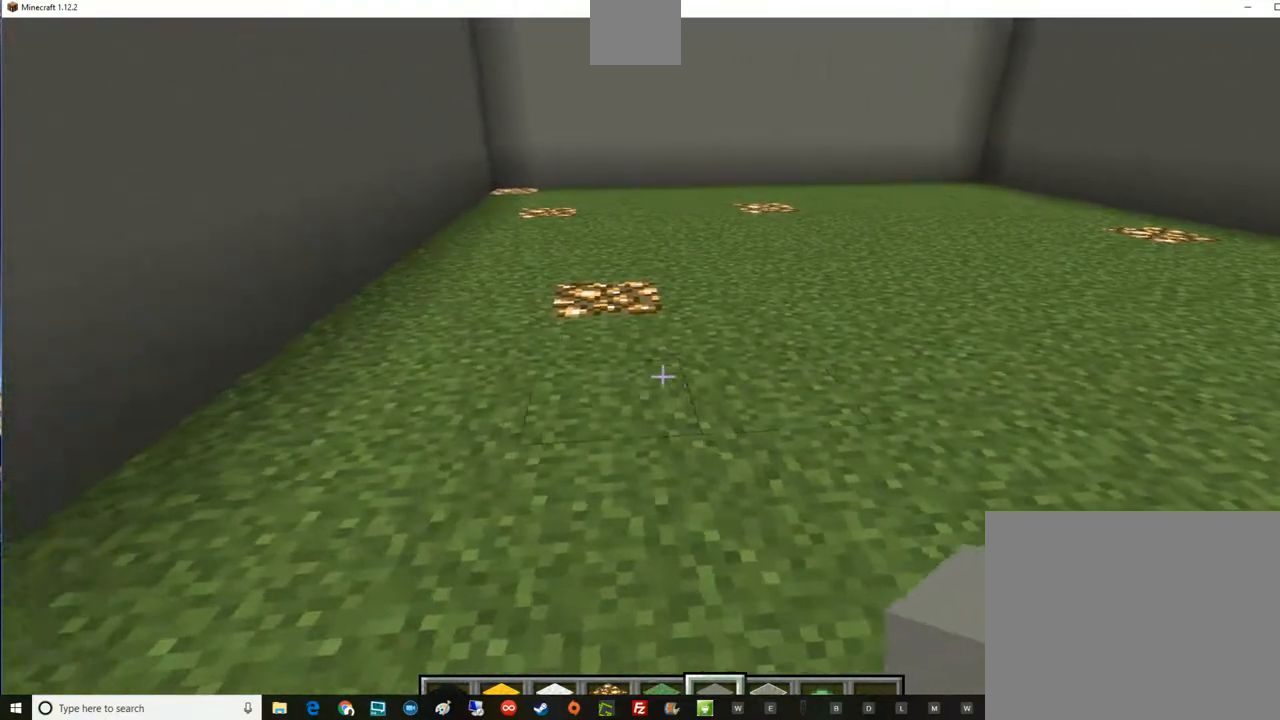
{"keys": [], "mouse": [], "events": [[33, "a", "up"]]}
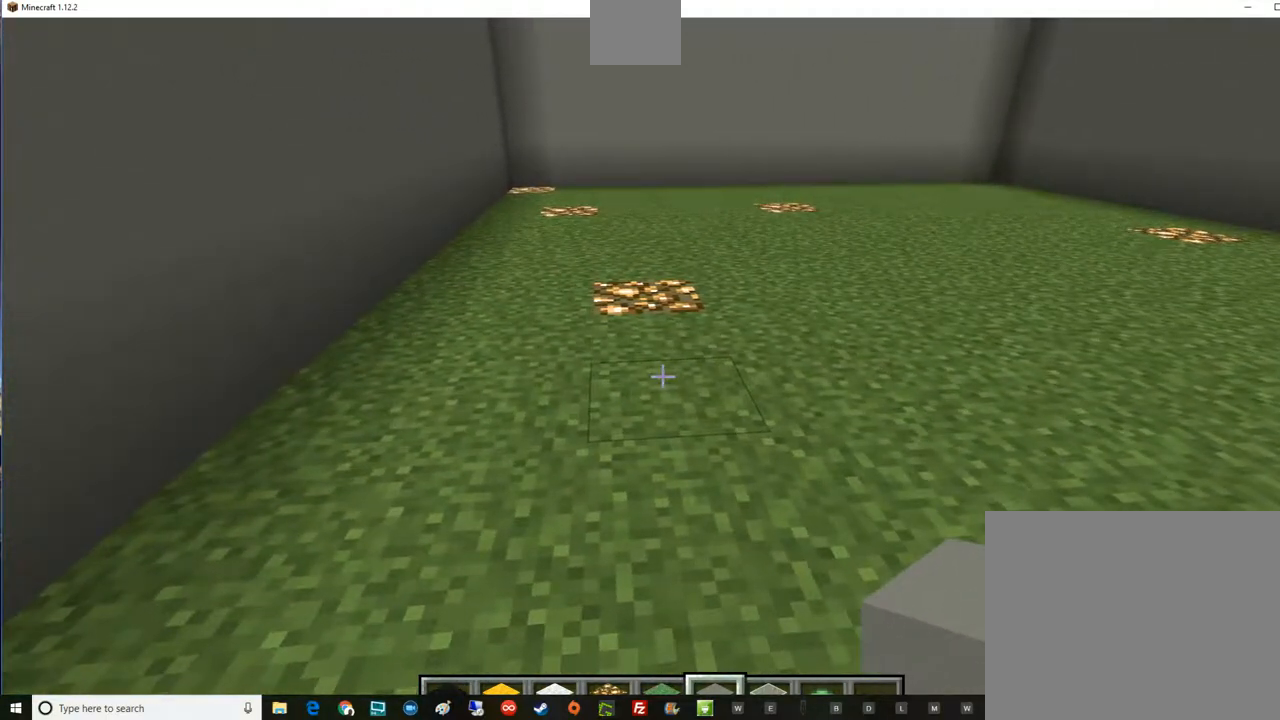
{"keys": [], "mouse": [], "events": [[84, "mouse_left", "down"], [217, "a", "down"], [217, "mouse_left", "up"], [468, "a", "up"]]}
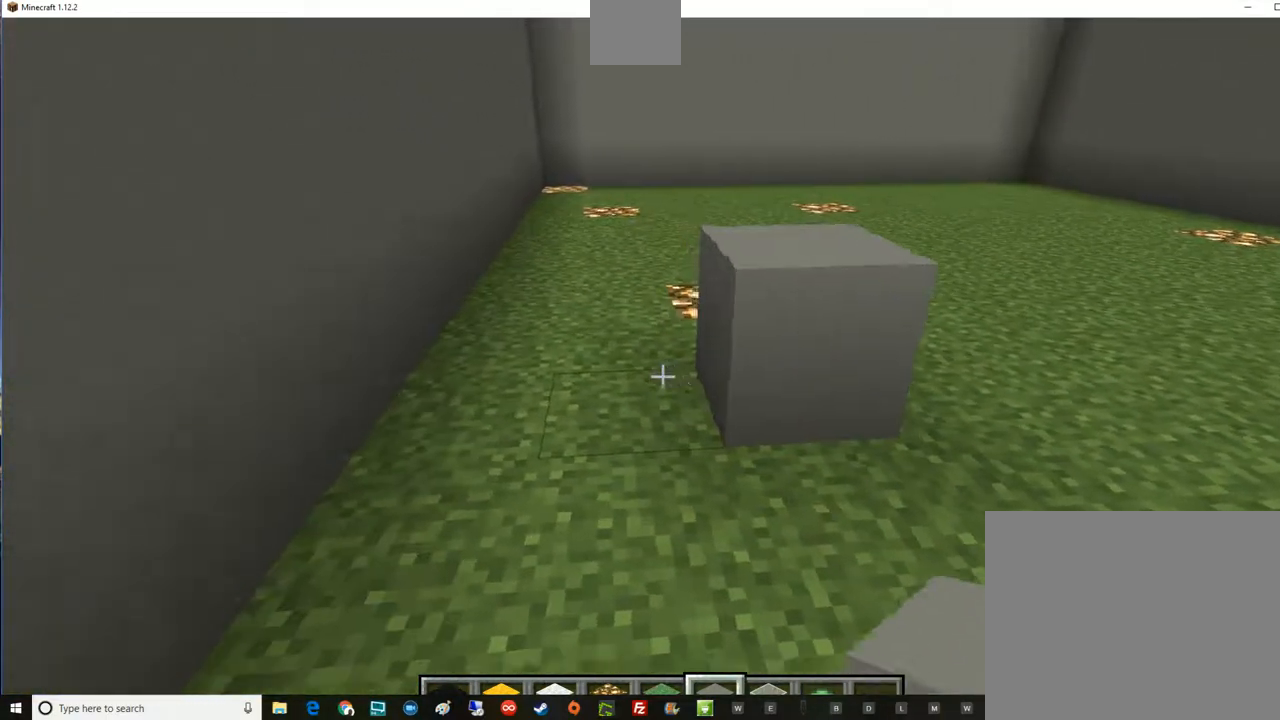
{"keys": [], "mouse": ["left"], "events": [[33, "mouse_left", "down"], [150, "a", "down"], [217, "mouse_left", "up"], [350, "mouse_left", "down"], [350, "s", "down"], [400, "a", "up"], [400, "s", "up"]]}
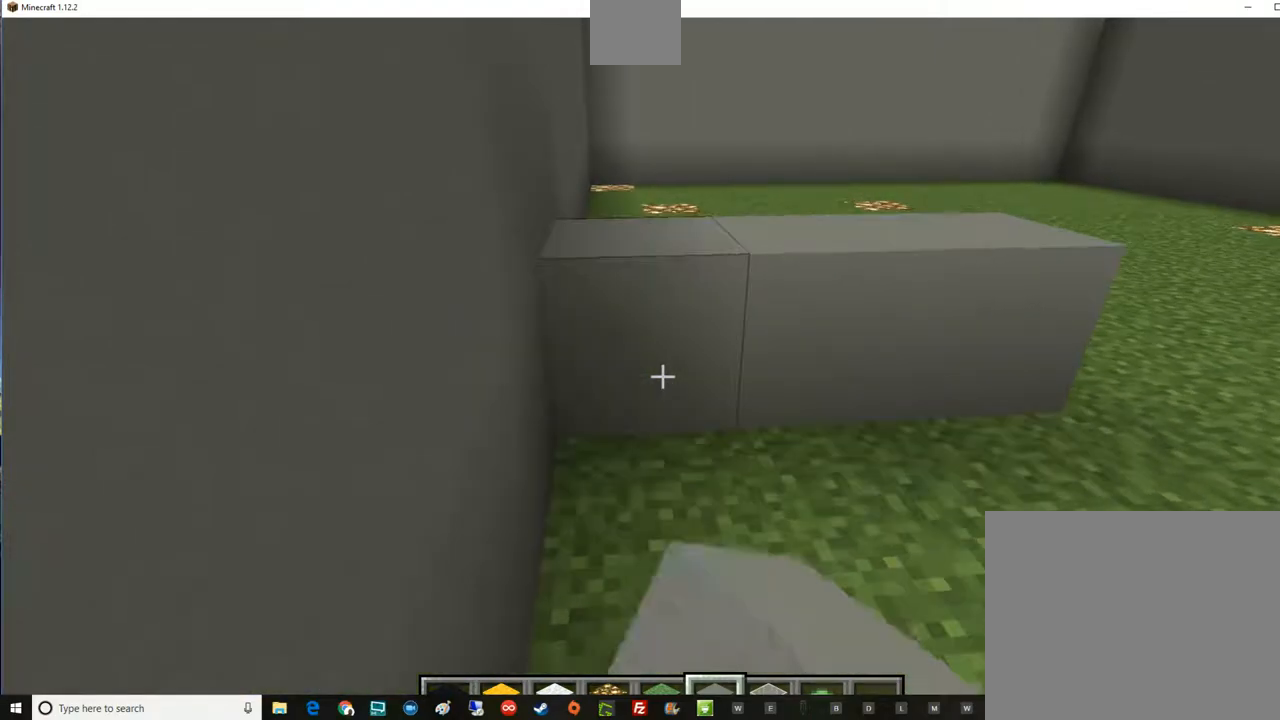
{"keys": ["space", "w"], "mouse": [], "events": [[34, "mouse_left", "up"], [284, "space", "down"], [284, "w", "down"], [401, "space", "up"], [468, "space", "down"]]}